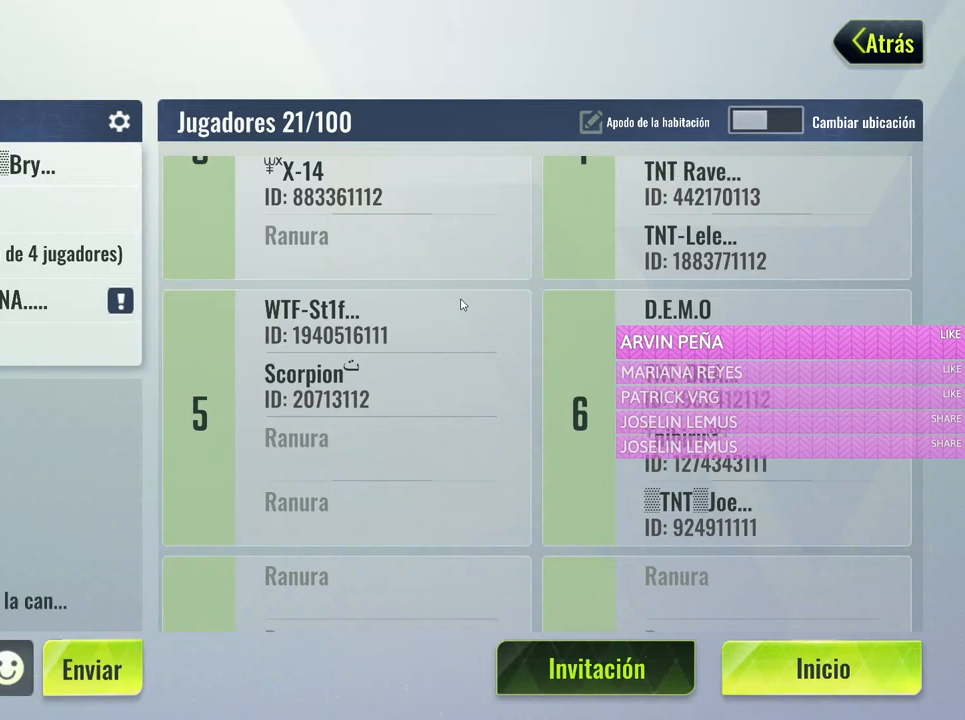
Gameplay with keyboard and mouse; each line is a JSON object with the keys and mouse buttons held at the frame after it. "events" lists presses ("down") and releases ("up") of "1", "2", "3", "4", "5", "a", "alt", "c", "caps_lock", "ctrl", "d", "e", "f", "g", "q", "r", "s", "shift", "space", "t", "tab", "v", "w", "x", "z", "mouse_left", "mouse_wheel" and "mouse_right" between this image and that frame as [ms after this image, input, new state], when the widget could be followed in between. "mouse_left", "mouse_wheel", "mouse_right" = the "left", "wheel", "right" buttons of the "mouse" list. No other keys are recorded. "wheel" means that the mouse wheel is clicked or scrolled. Not read: mouse_move.
{"keys": [], "mouse": [], "events": []}
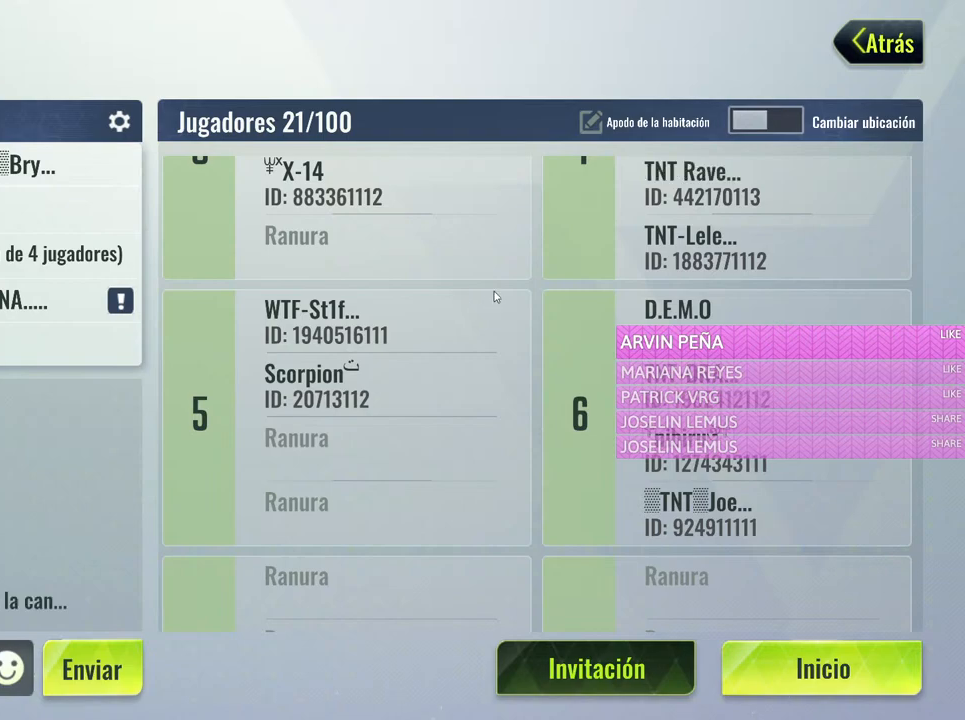
{"keys": [], "mouse": [], "events": [[67, "mouse_left", "down"], [217, "mouse_left", "up"]]}
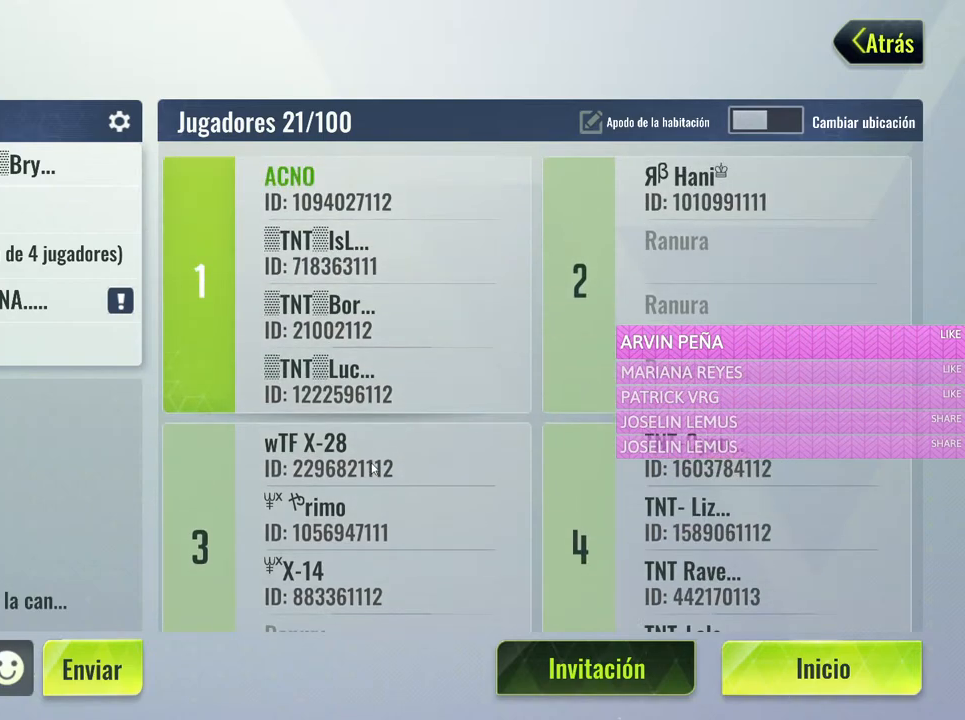
{"keys": [], "mouse": ["left"], "events": [[267, "mouse_left", "down"]]}
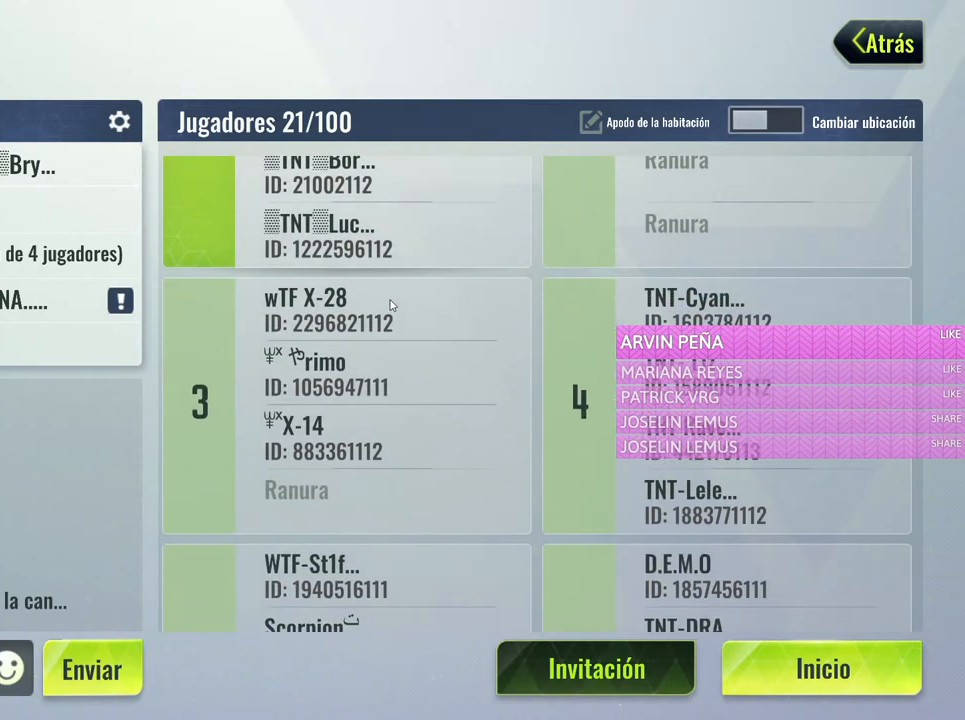
{"keys": [], "mouse": [], "events": [[283, "mouse_left", "up"]]}
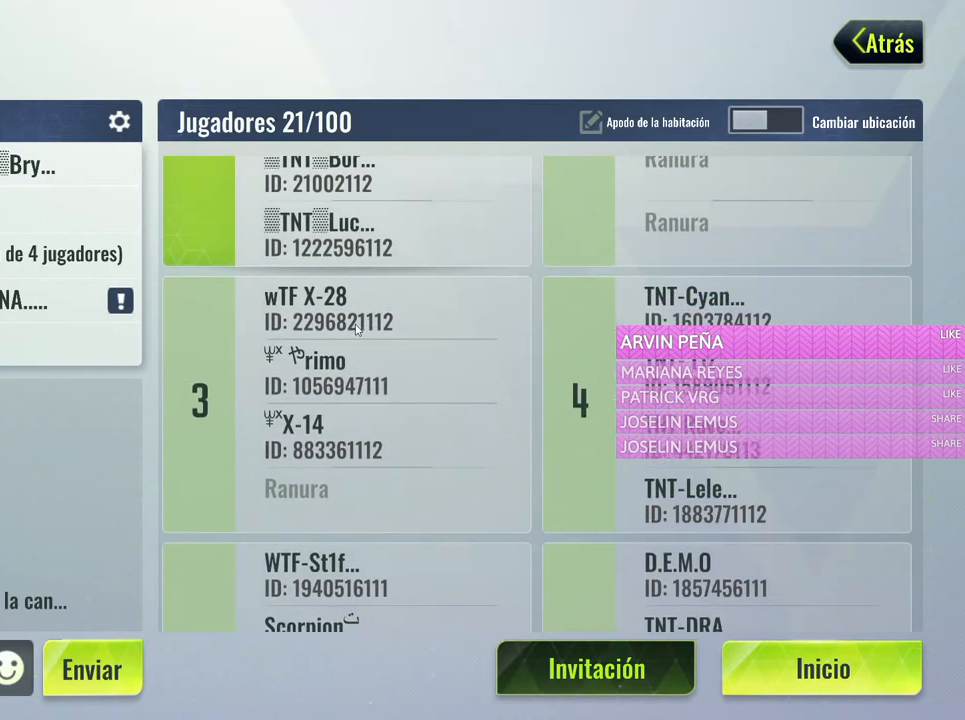
{"keys": [], "mouse": [], "events": []}
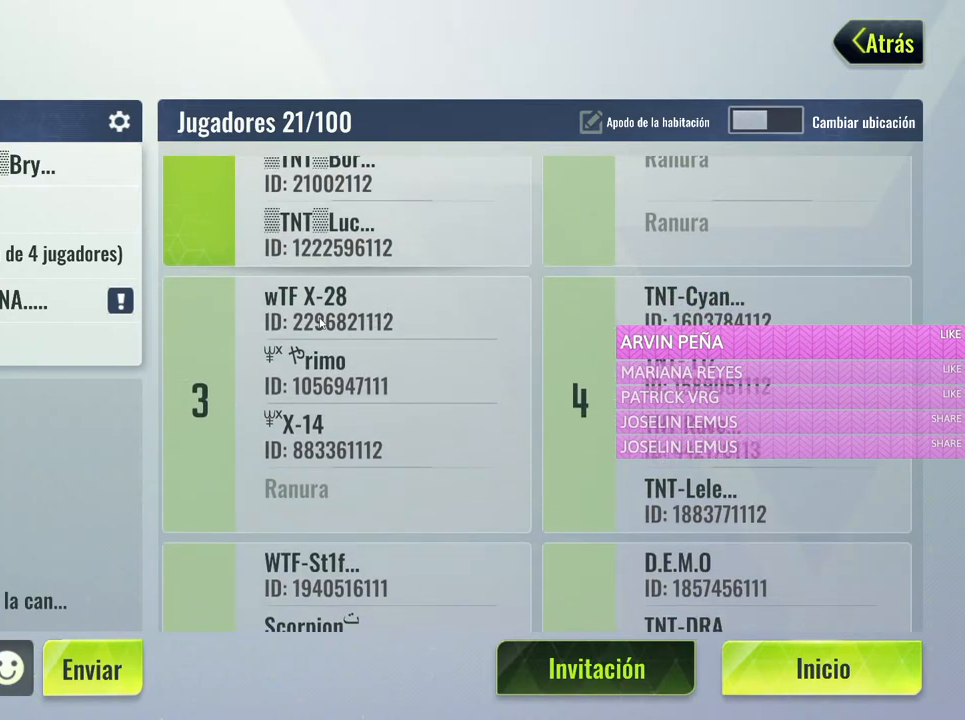
{"keys": [], "mouse": ["left"], "events": [[500, "mouse_left", "down"]]}
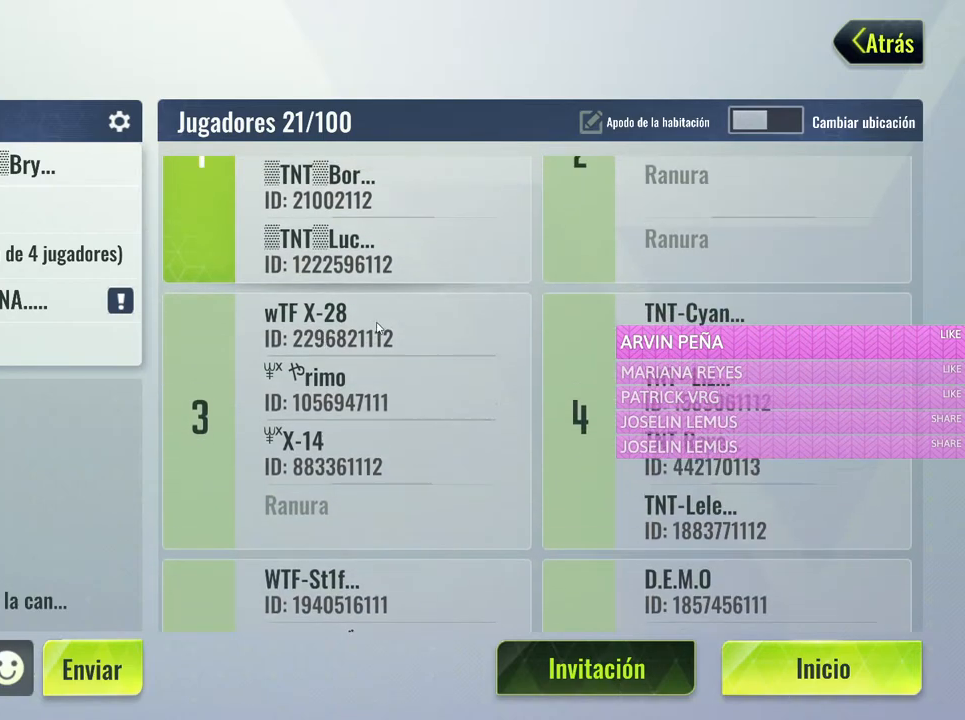
{"keys": [], "mouse": [], "events": [[200, "mouse_left", "up"]]}
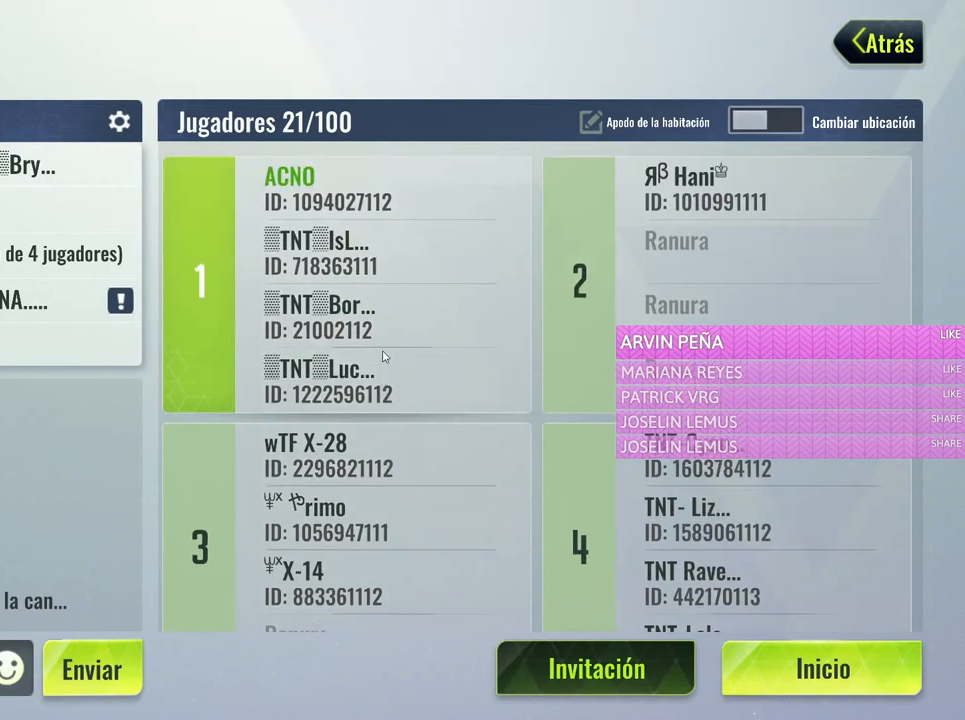
{"keys": [], "mouse": [], "events": []}
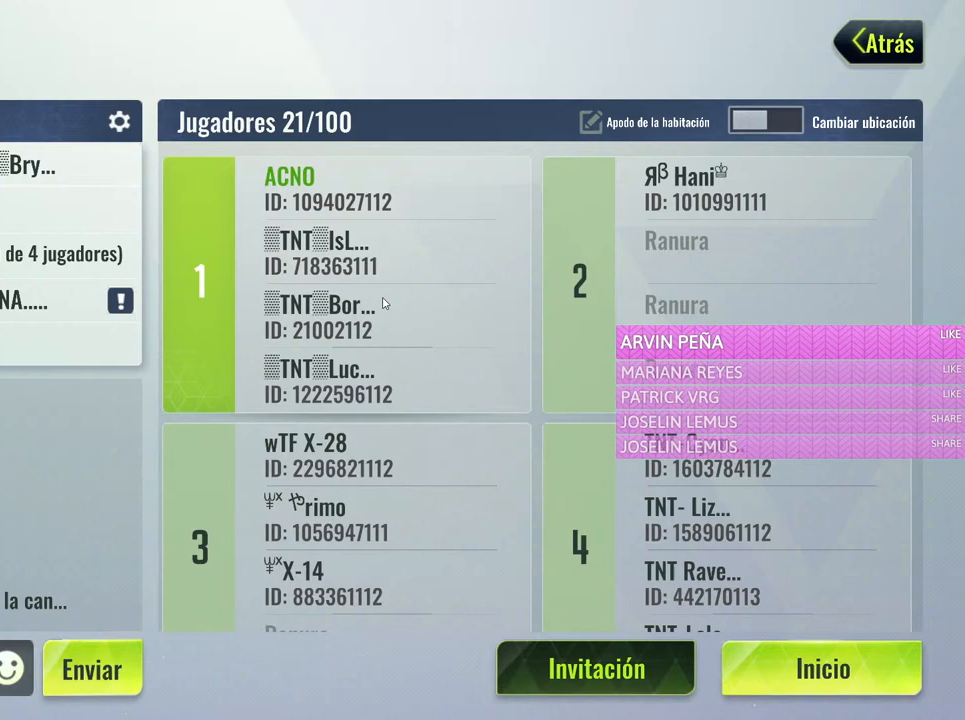
{"keys": [], "mouse": [], "events": []}
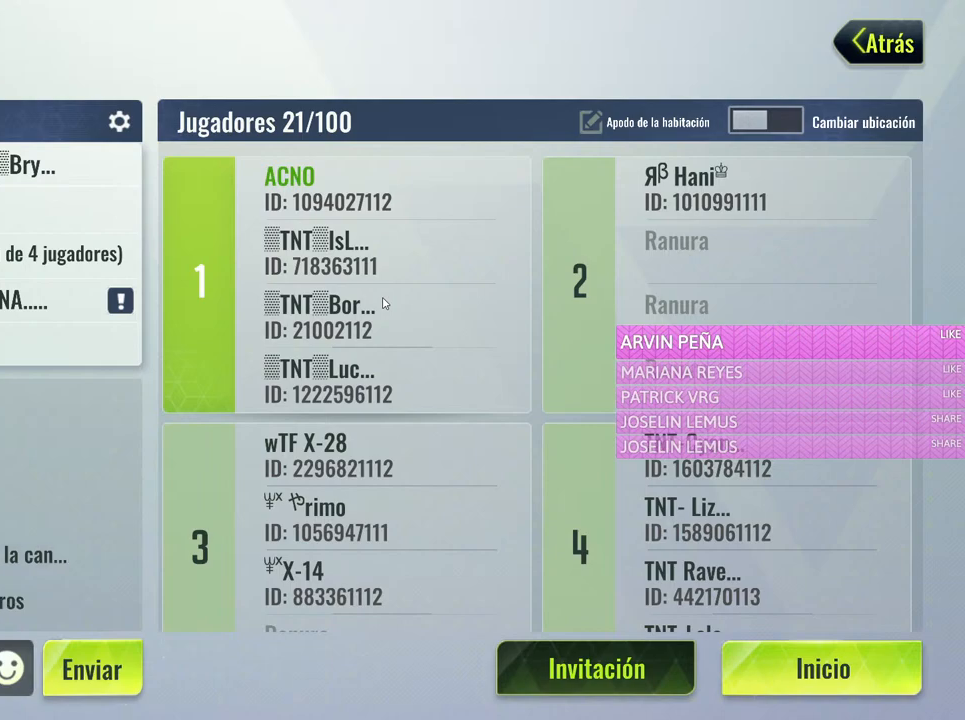
{"keys": [], "mouse": [], "events": []}
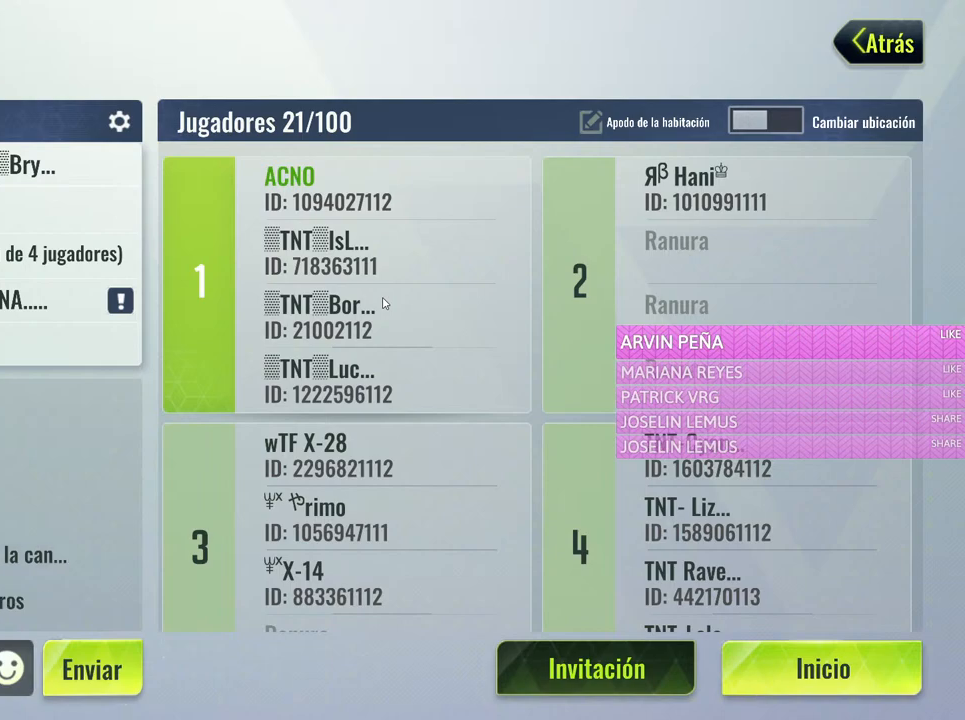
{"keys": [], "mouse": [], "events": []}
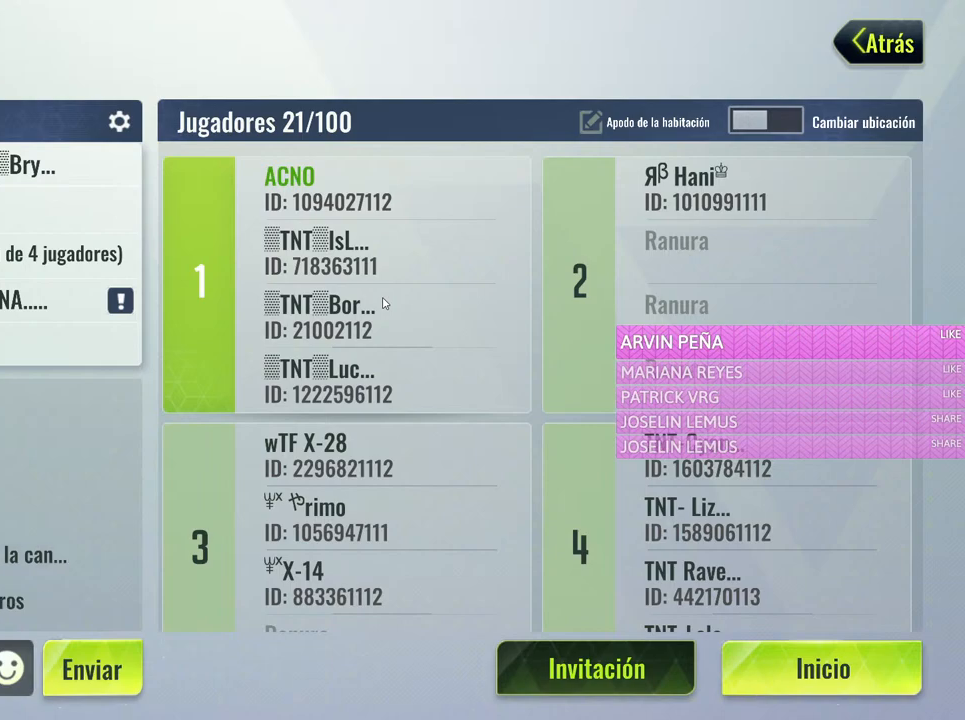
{"keys": [], "mouse": [], "events": []}
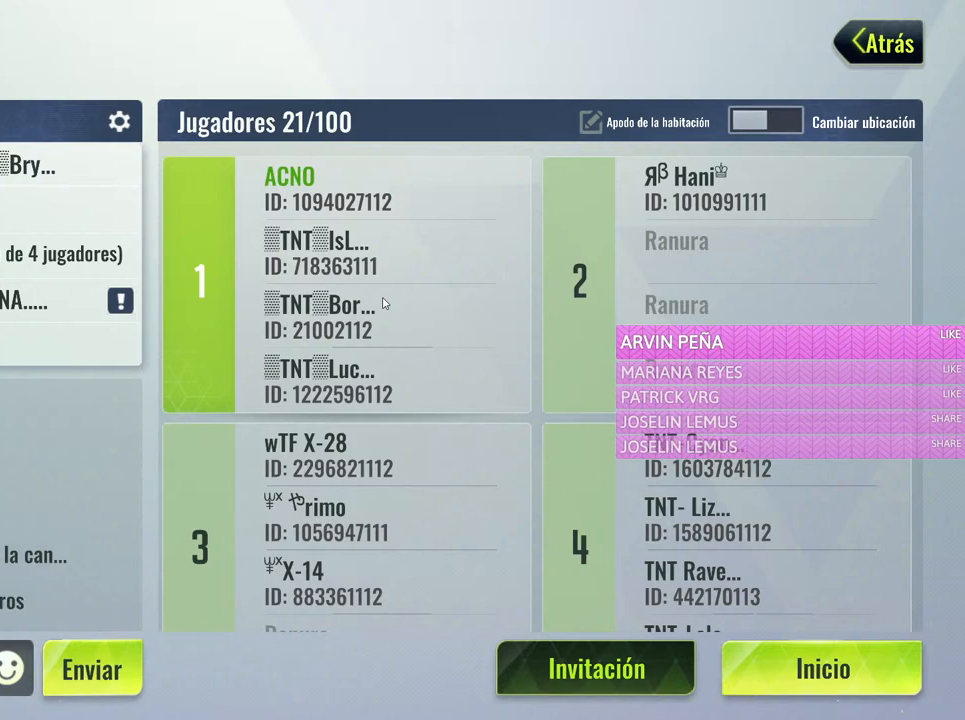
{"keys": [], "mouse": [], "events": []}
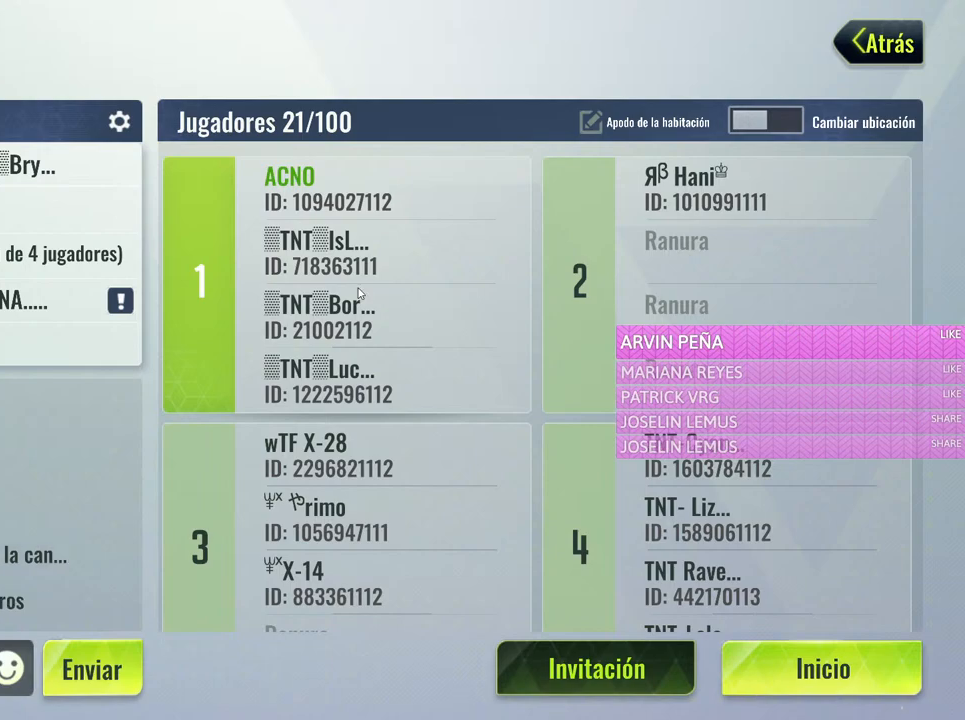
{"keys": [], "mouse": [], "events": []}
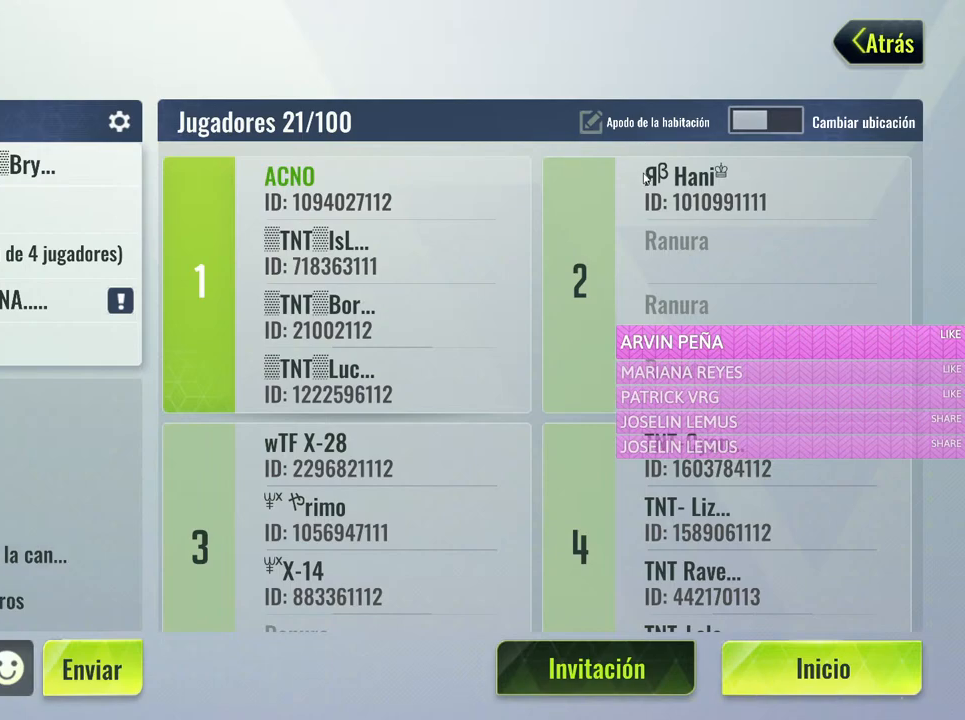
{"keys": [], "mouse": [], "events": []}
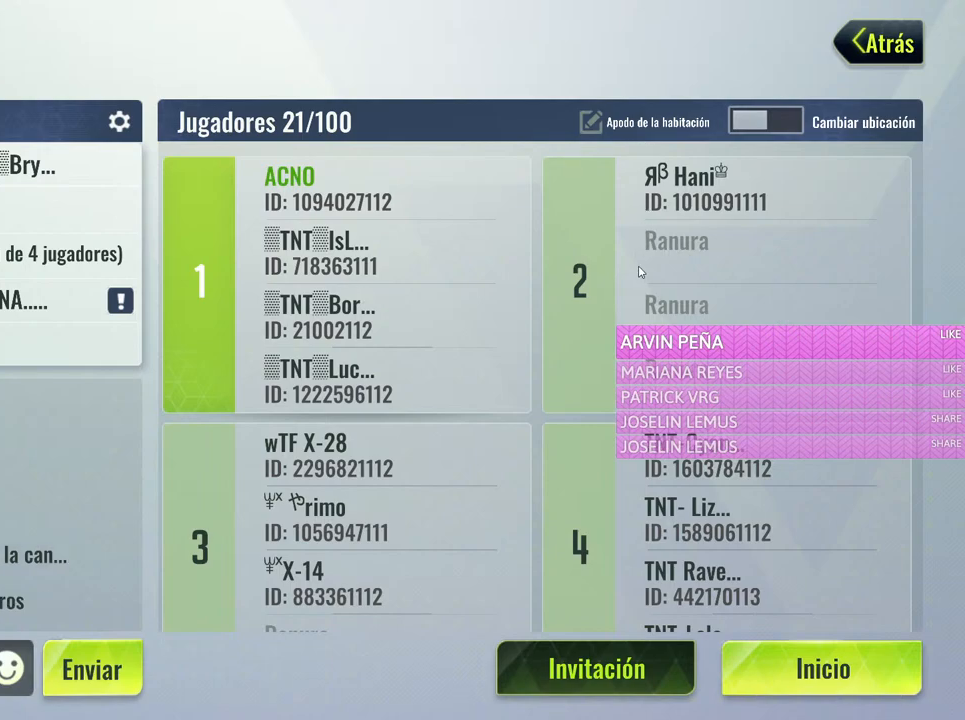
{"keys": [], "mouse": [], "events": []}
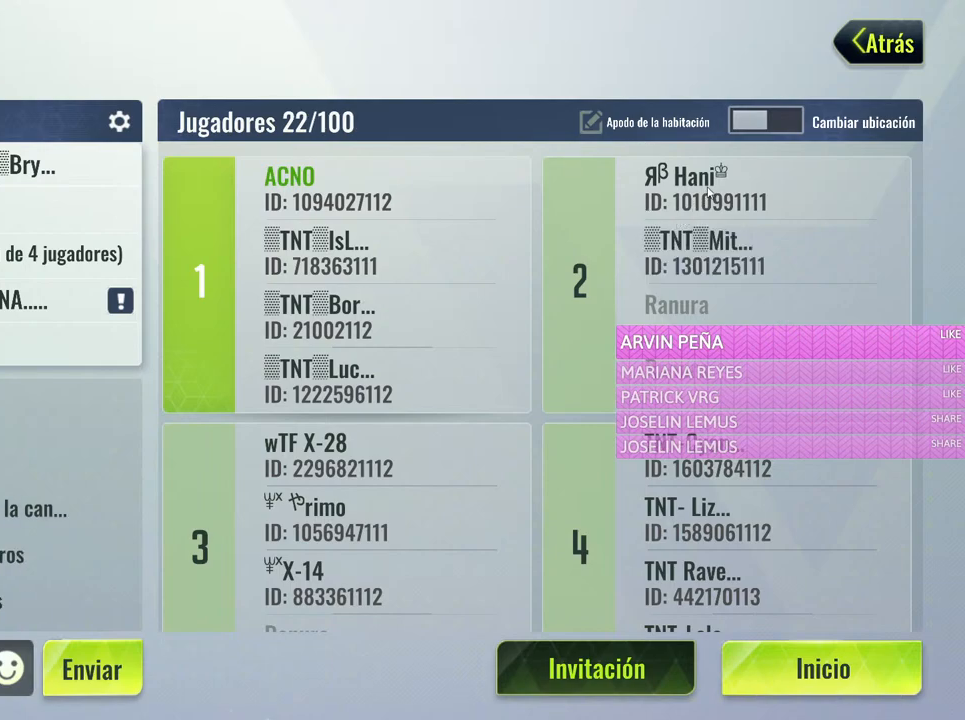
{"keys": [], "mouse": [], "events": [[17, "mouse_left", "down"], [117, "mouse_left", "up"]]}
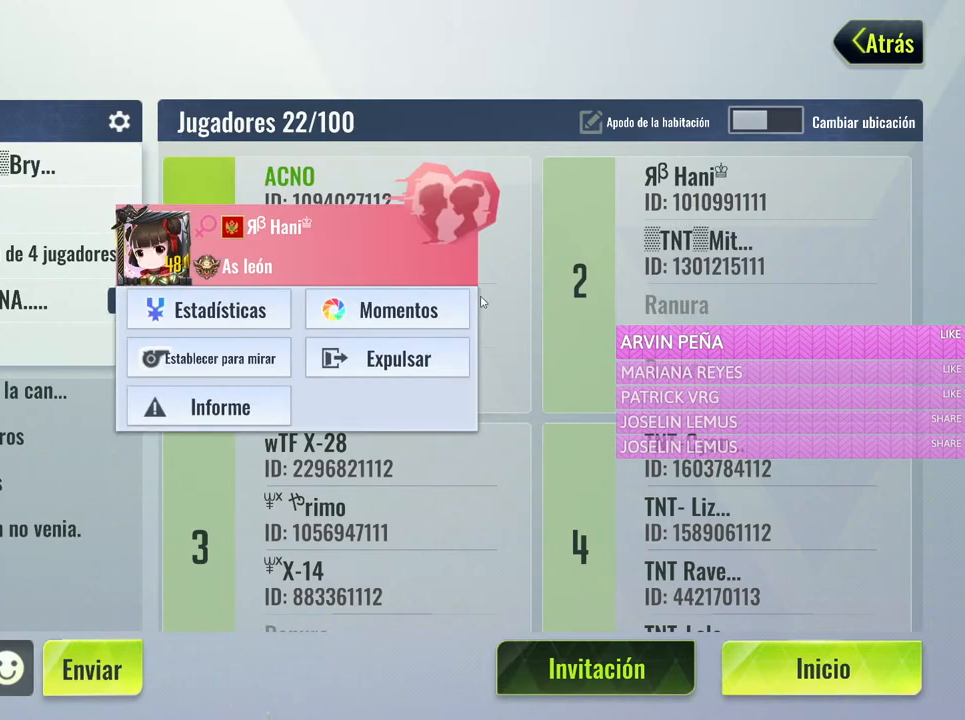
{"keys": [], "mouse": [], "events": []}
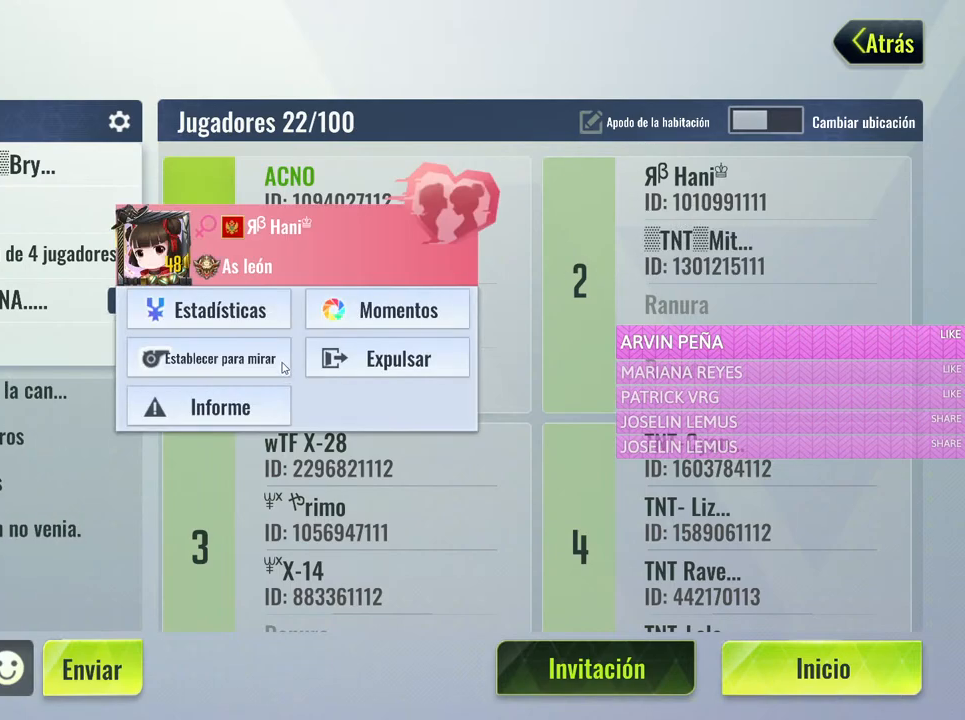
{"keys": [], "mouse": [], "events": []}
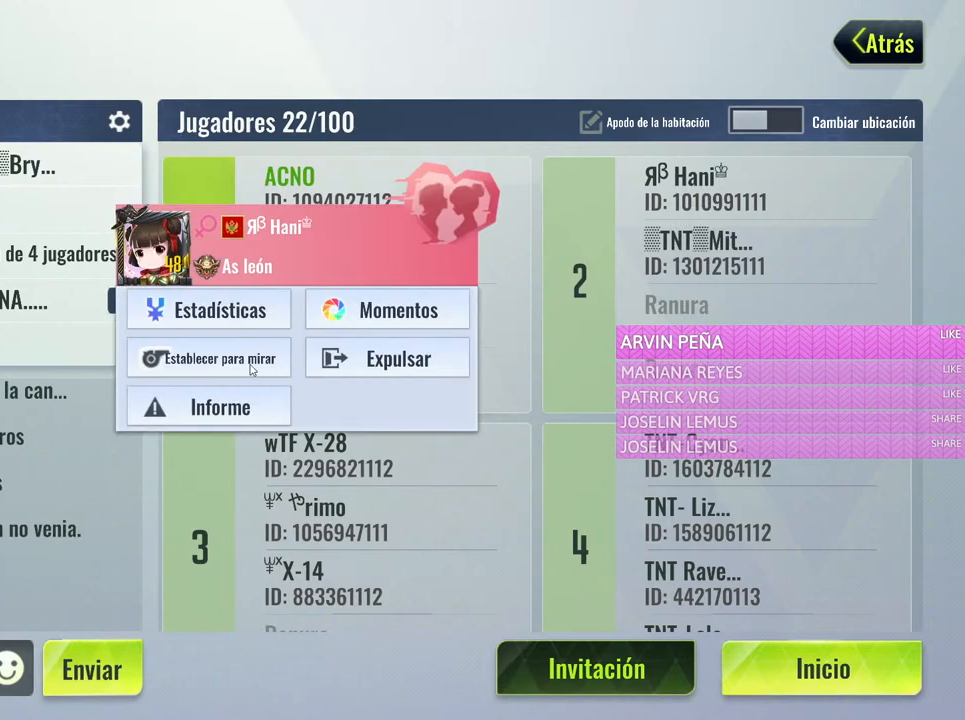
{"keys": [], "mouse": [], "events": [[67, "mouse_left", "down"], [200, "mouse_left", "up"]]}
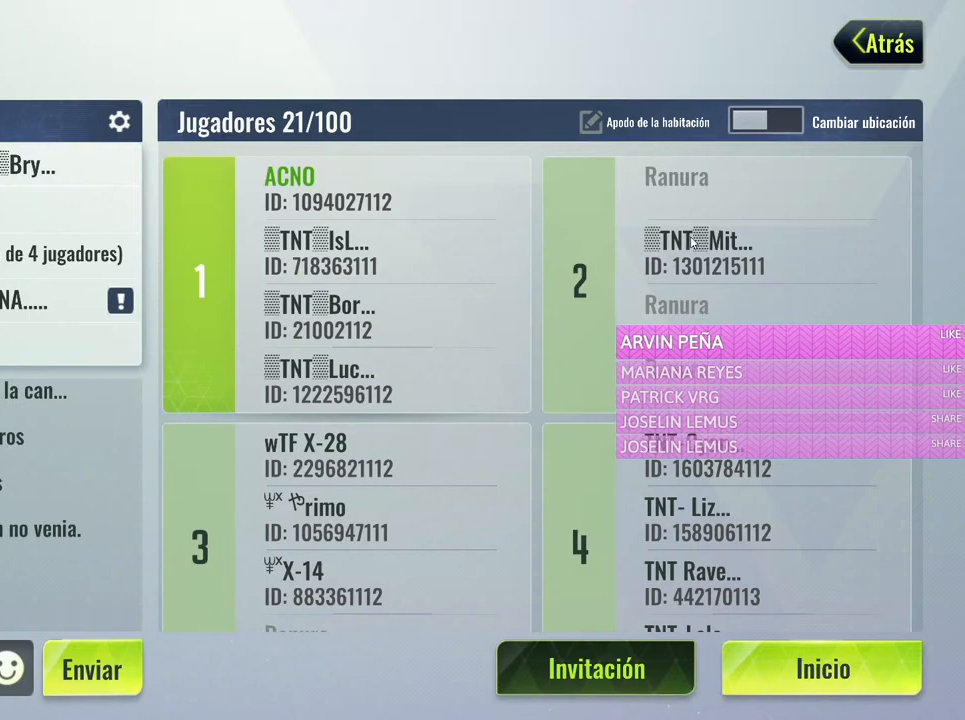
{"keys": [], "mouse": [], "events": [[417, "mouse_left", "down"], [467, "mouse_left", "up"]]}
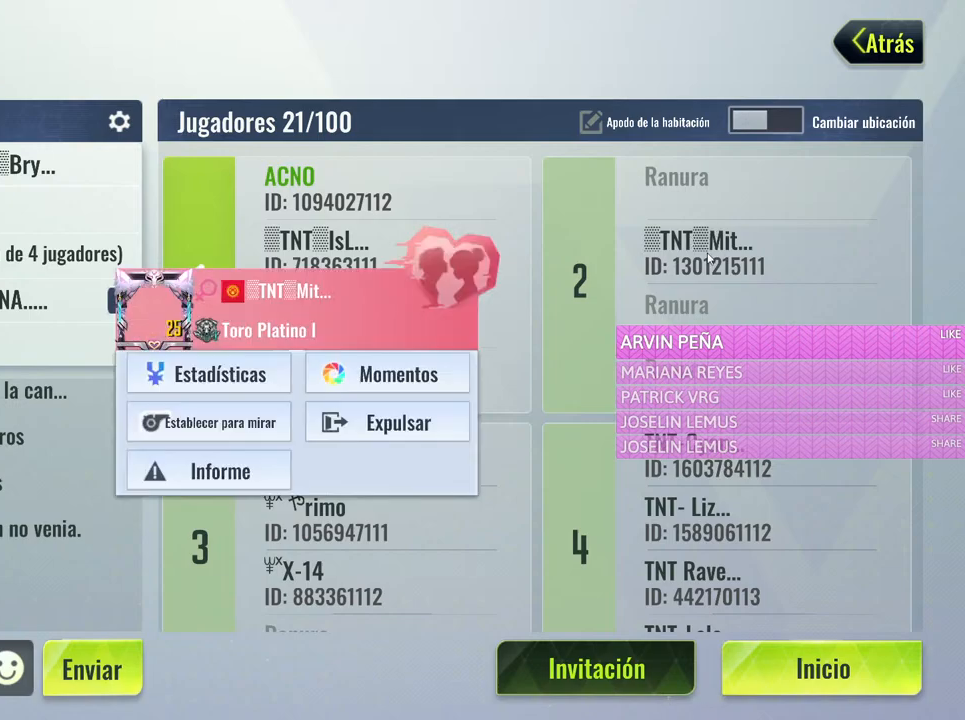
{"keys": [], "mouse": [], "events": []}
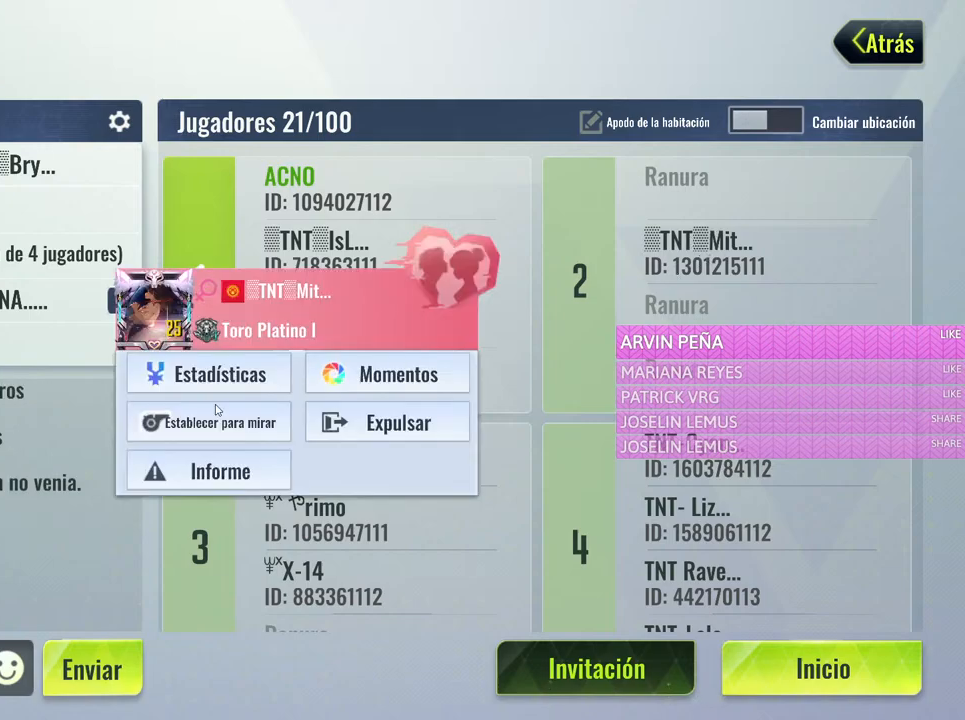
{"keys": [], "mouse": [], "events": []}
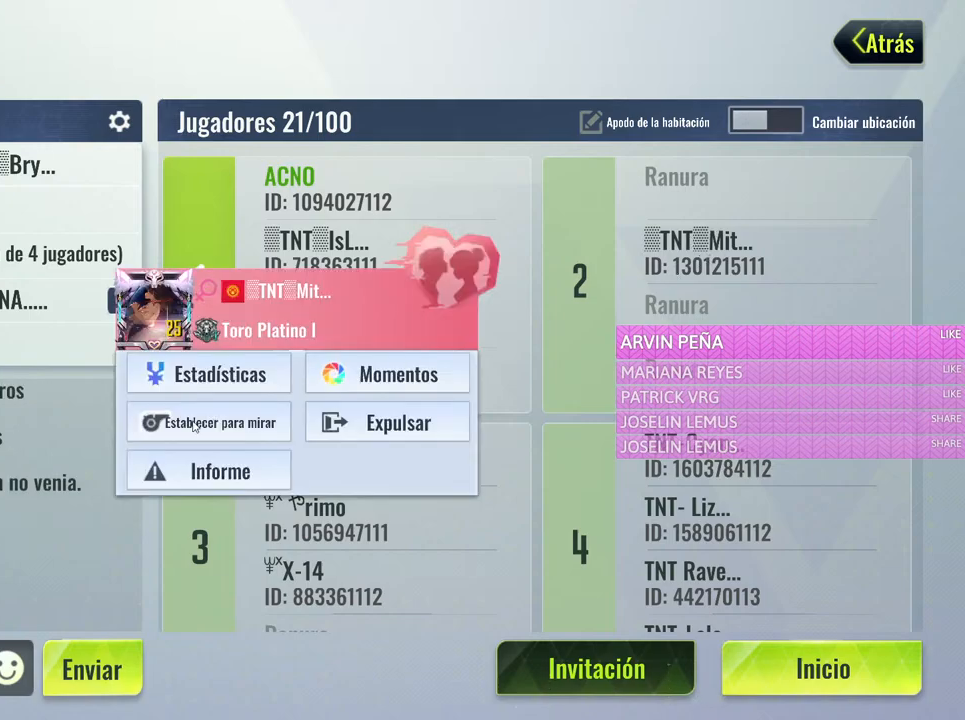
{"keys": [], "mouse": [], "events": [[33, "mouse_left", "down"], [133, "mouse_left", "up"]]}
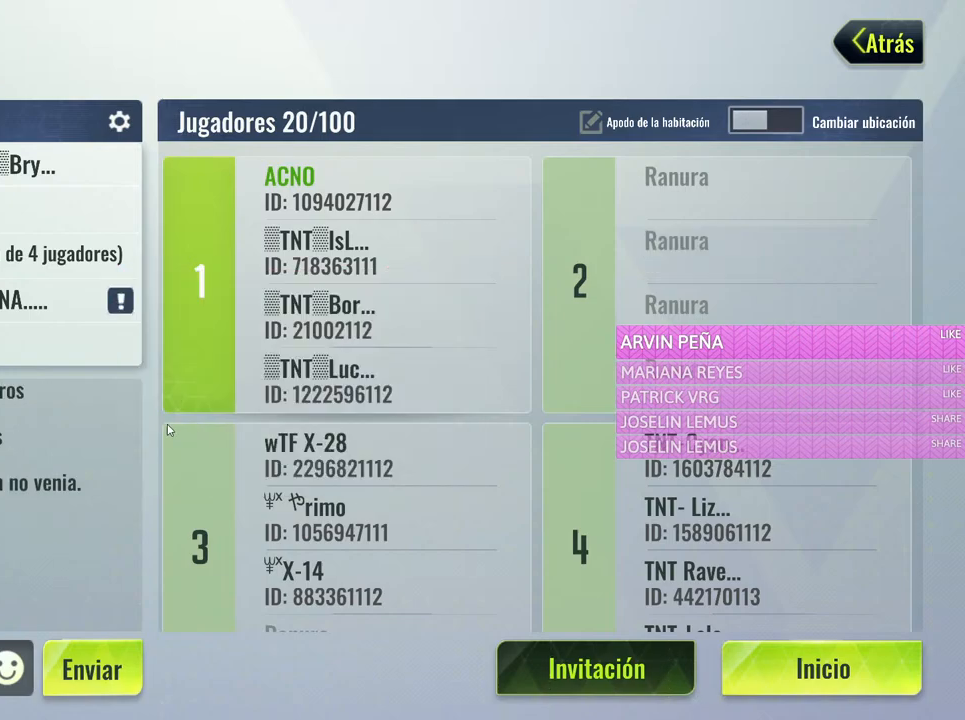
{"keys": [], "mouse": [], "events": []}